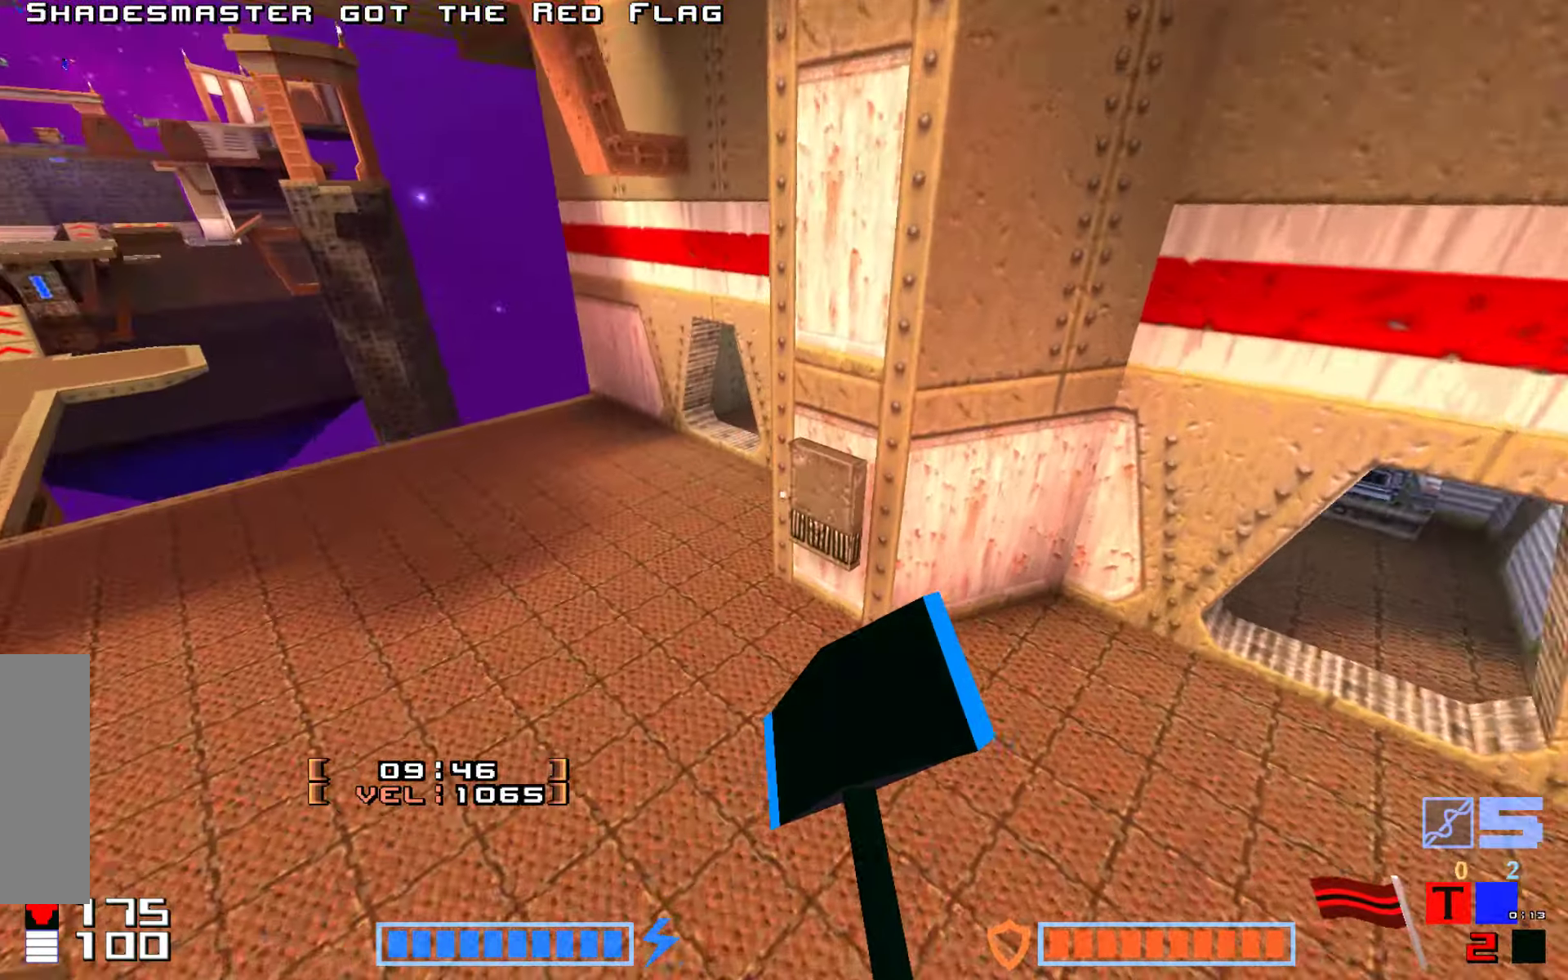
Gameplay with keyboard; each line is a JSON object with the keys held at the frame after it. "events" lists presses ("down") and releases ("up") of "down", "hammer", "hook", "jump", "right" and "up" between this image and that frame as [ms after this image, input, new state], when the widget could be followed in between. No other keys are recorded. Mouse input is not recorded. Key names are as the overlay labels them; some are game actions (e.g. jump) rather than physical keys.
{"keys": ["hammer", "jump", "up"], "events": [[134, "right", "up"], [234, "jump", "down"], [417, "hammer", "down"]]}
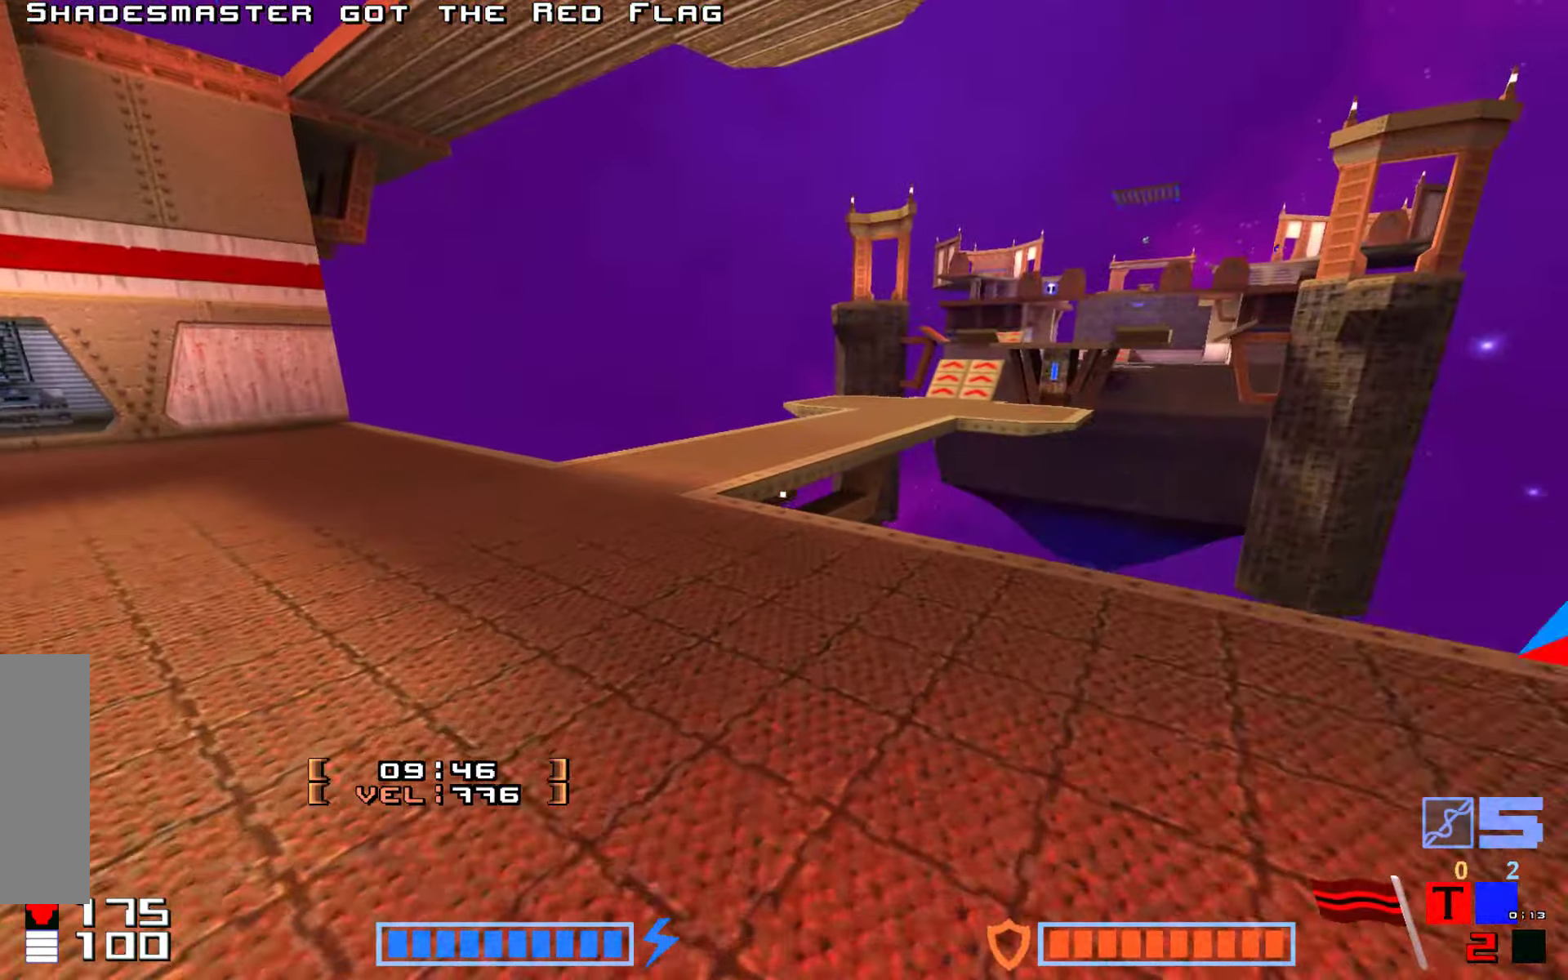
{"keys": ["up"], "events": [[67, "hammer", "up"], [134, "up", "up"], [317, "up", "down"], [367, "hammer", "down"], [467, "jump", "up"], [500, "hammer", "up"]]}
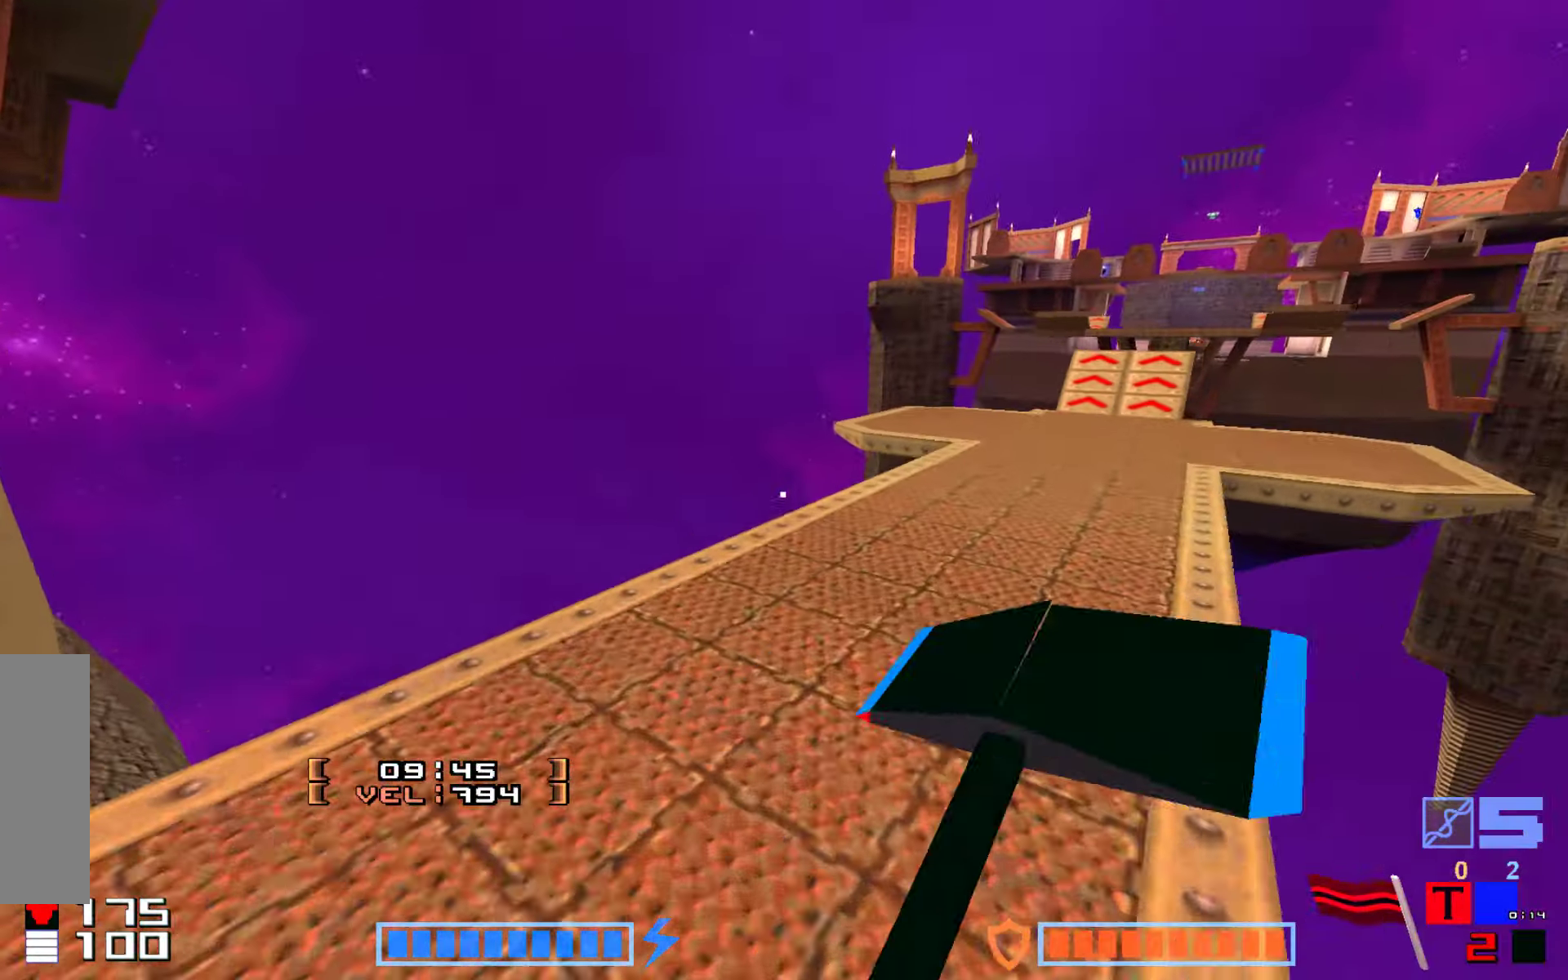
{"keys": ["jump", "up"], "events": [[200, "right", "down"], [400, "jump", "down"], [434, "right", "up"]]}
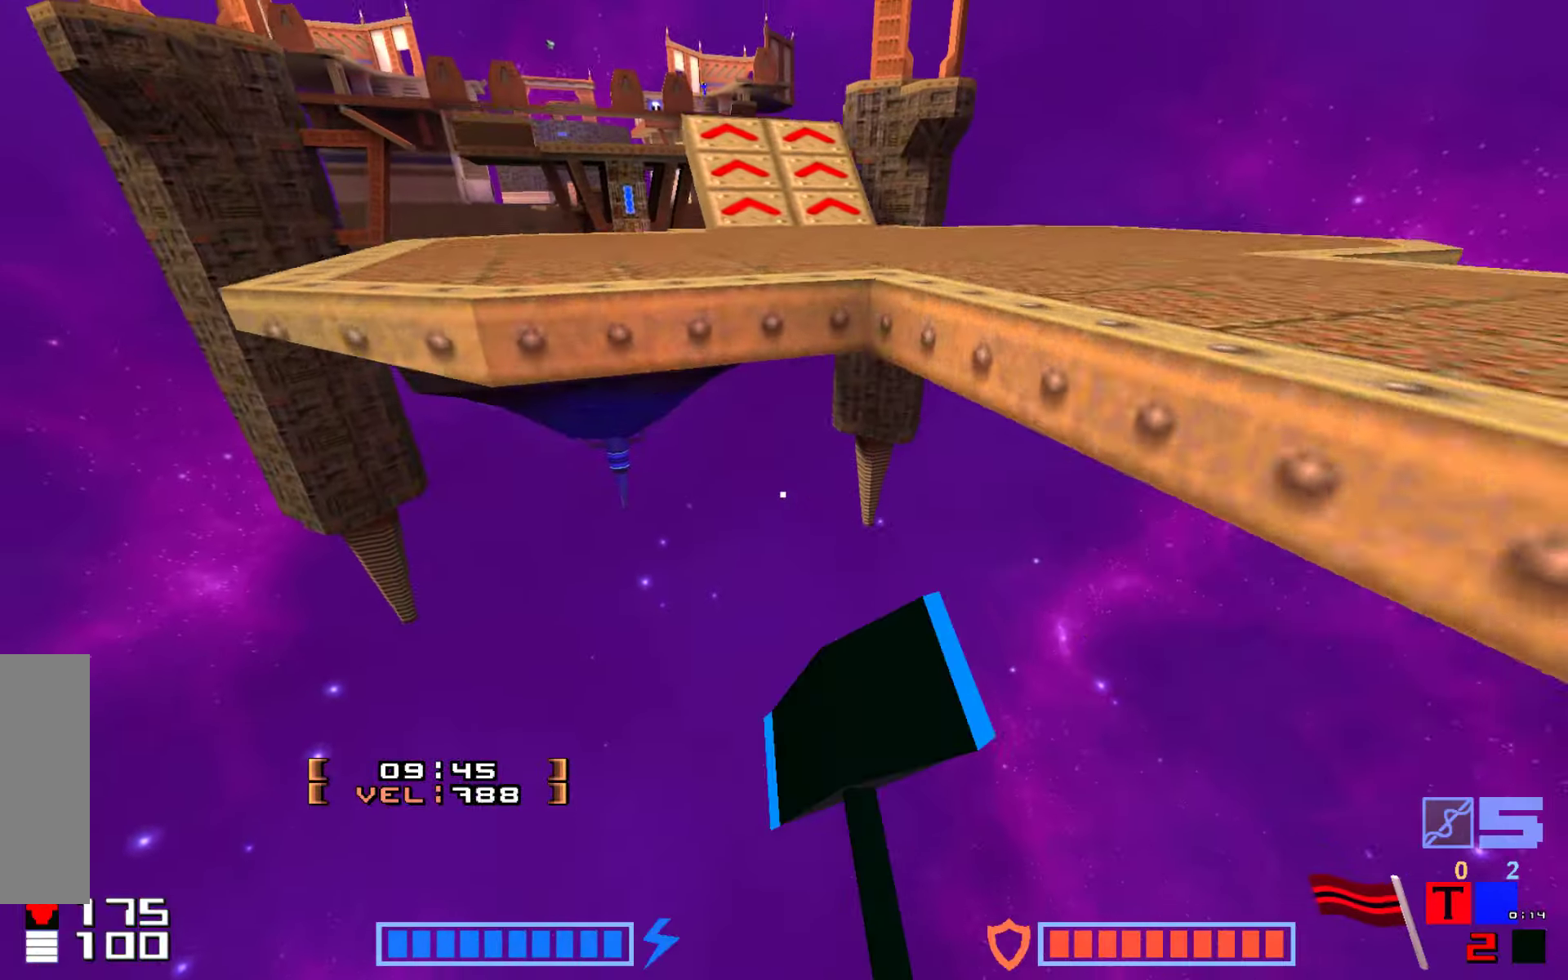
{"keys": [], "events": [[50, "hammer", "down"], [217, "jump", "up"], [234, "hammer", "up"], [284, "up", "up"]]}
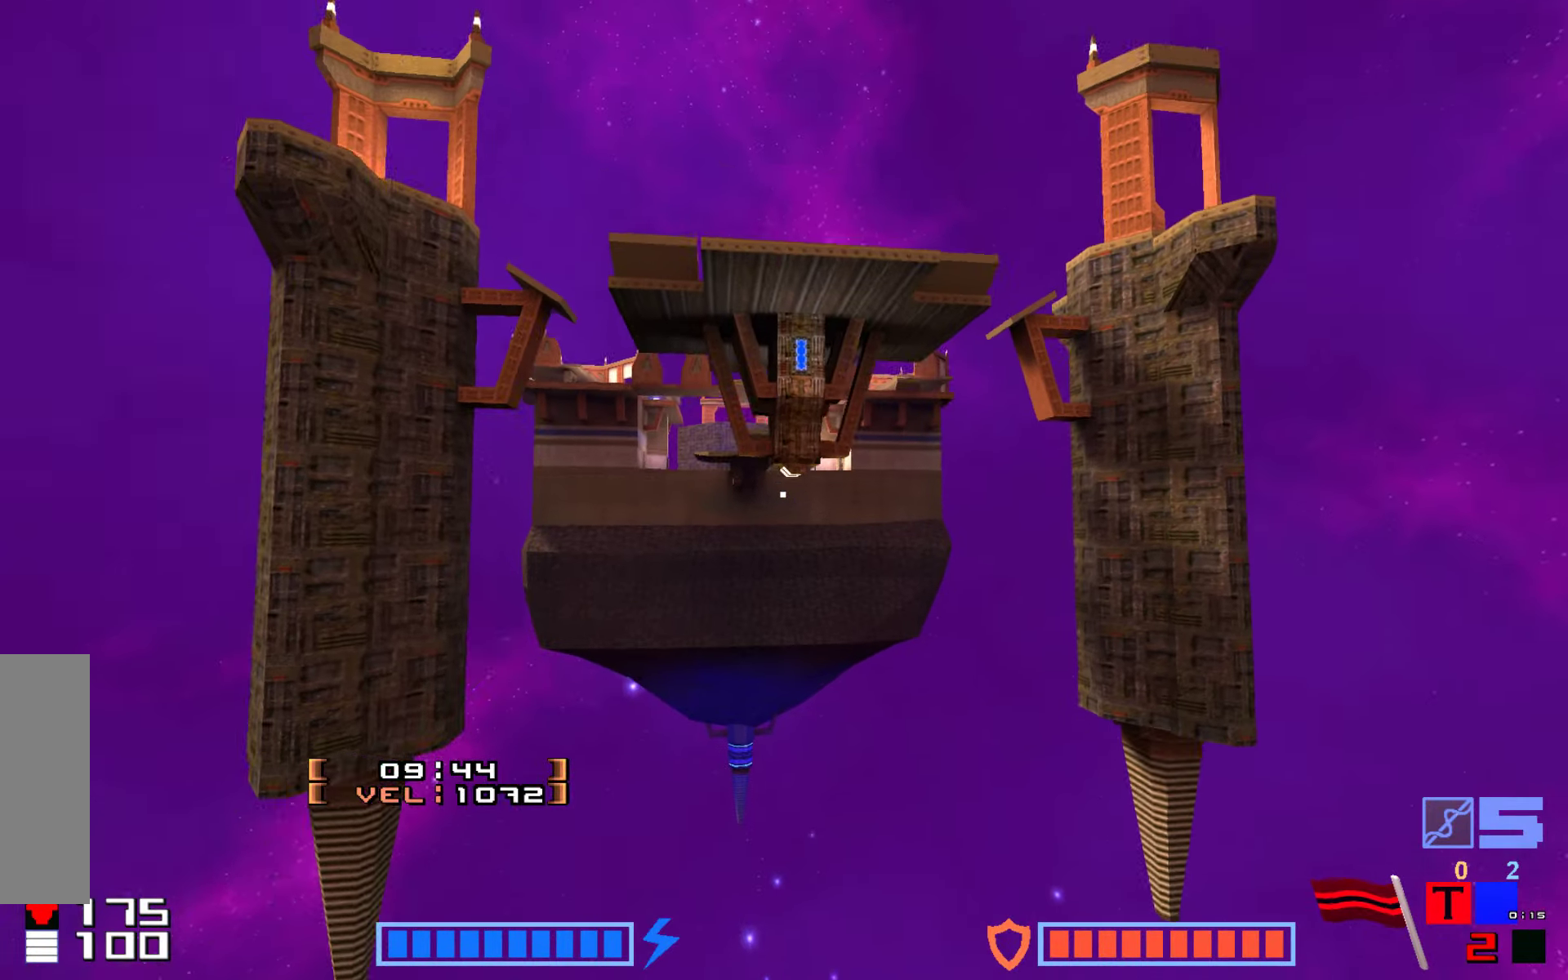
{"keys": ["hook"], "events": [[17, "hook", "down"]]}
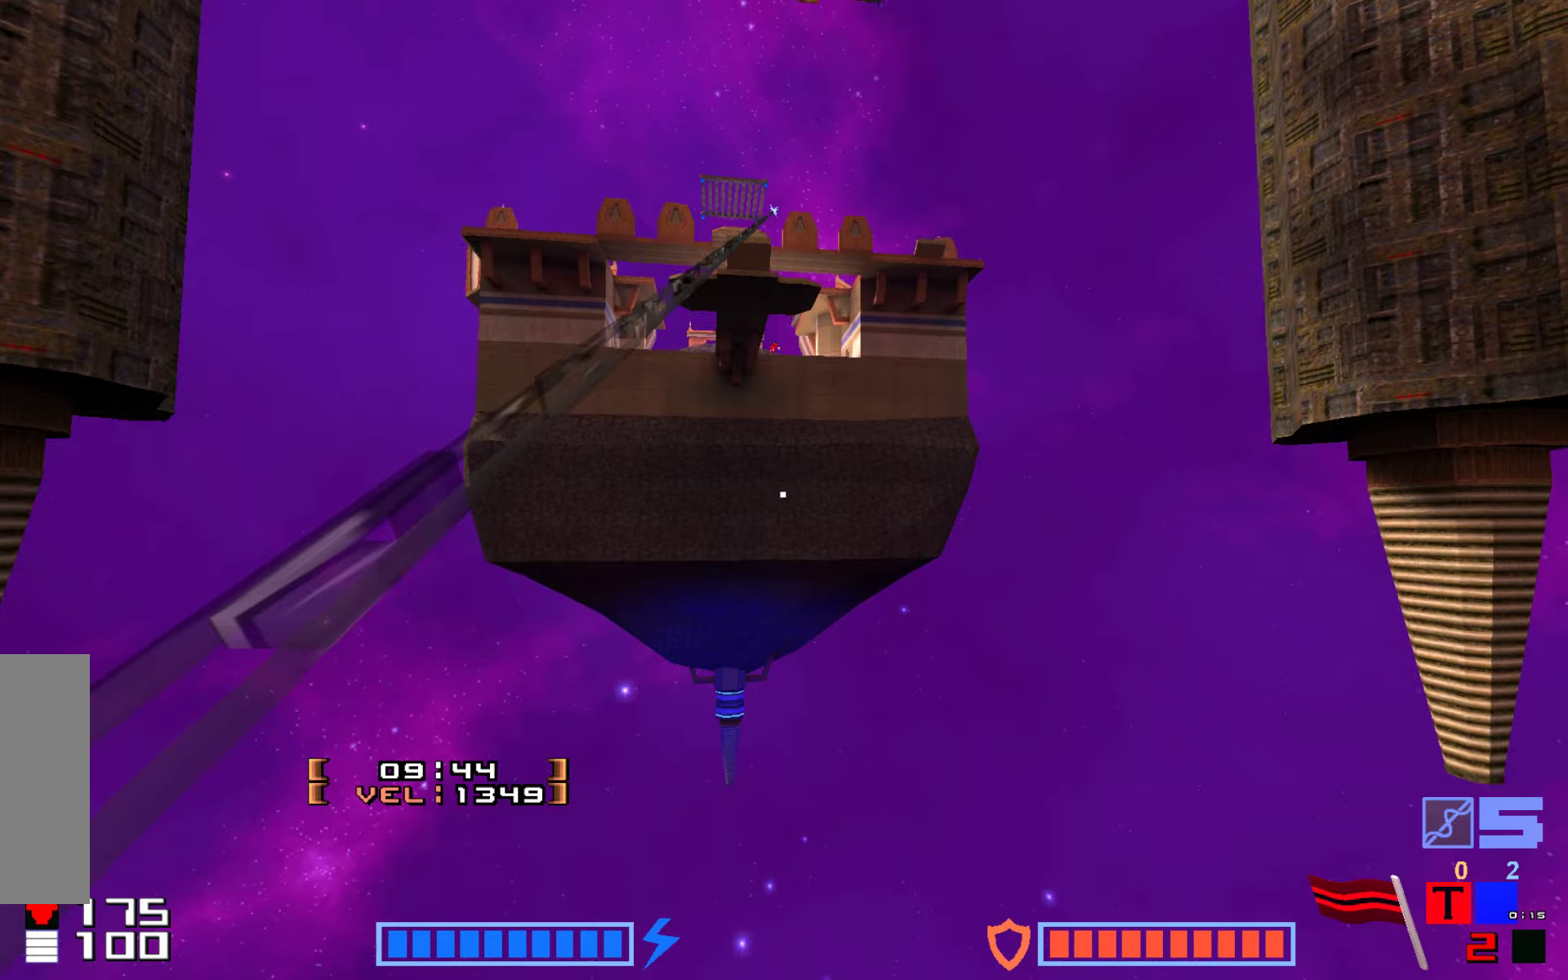
{"keys": ["hook"], "events": []}
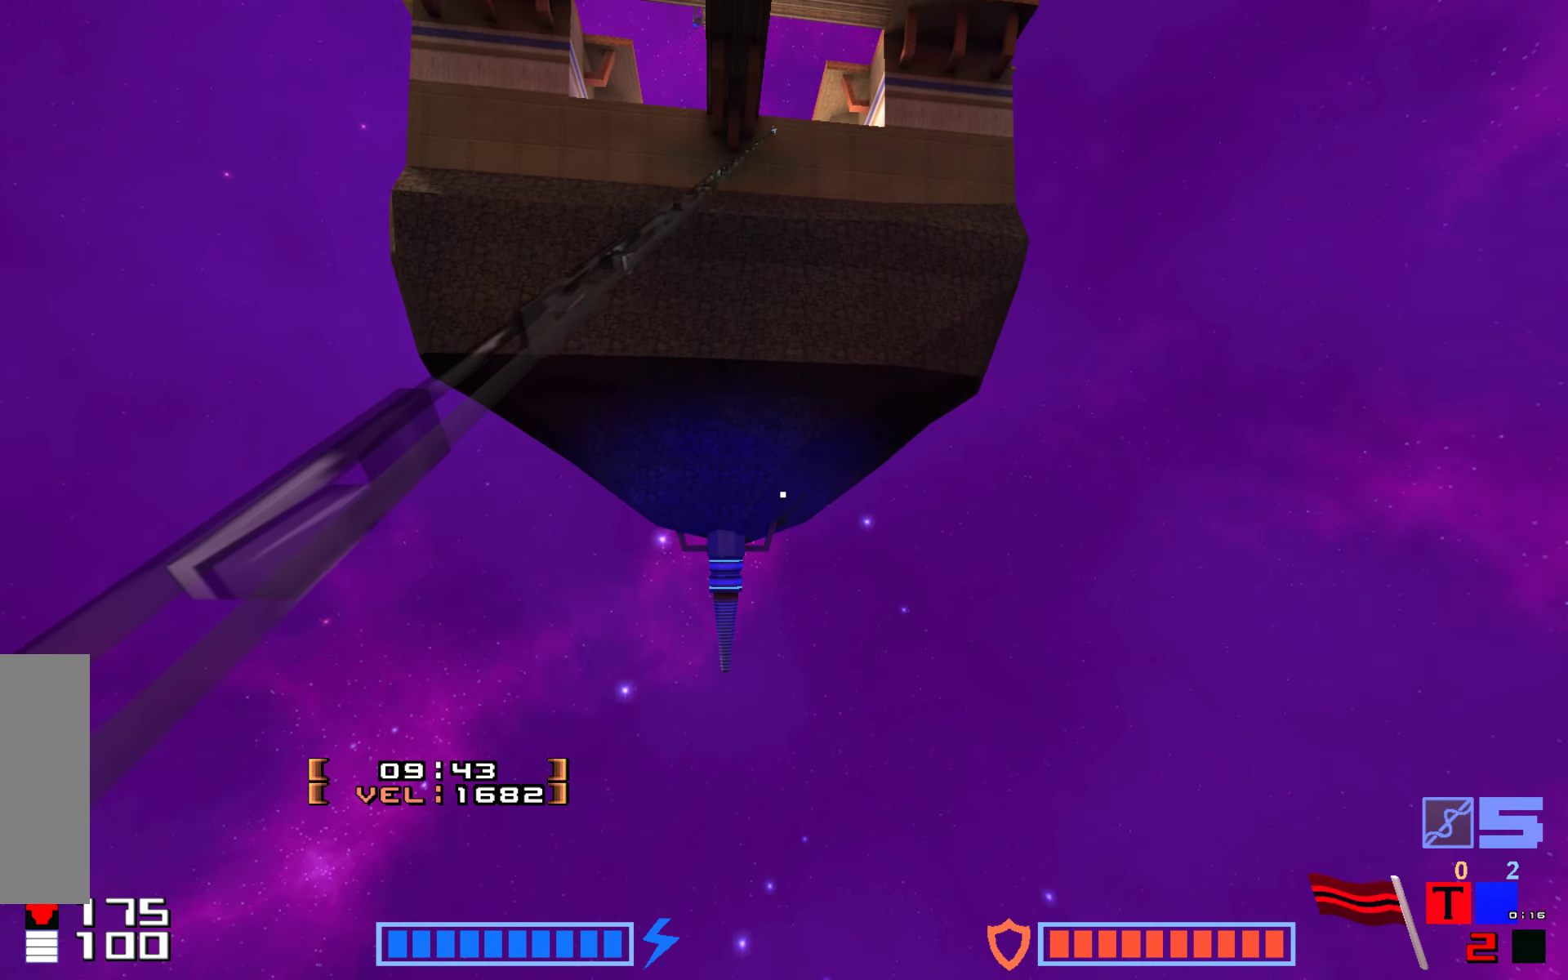
{"keys": ["hook"], "events": []}
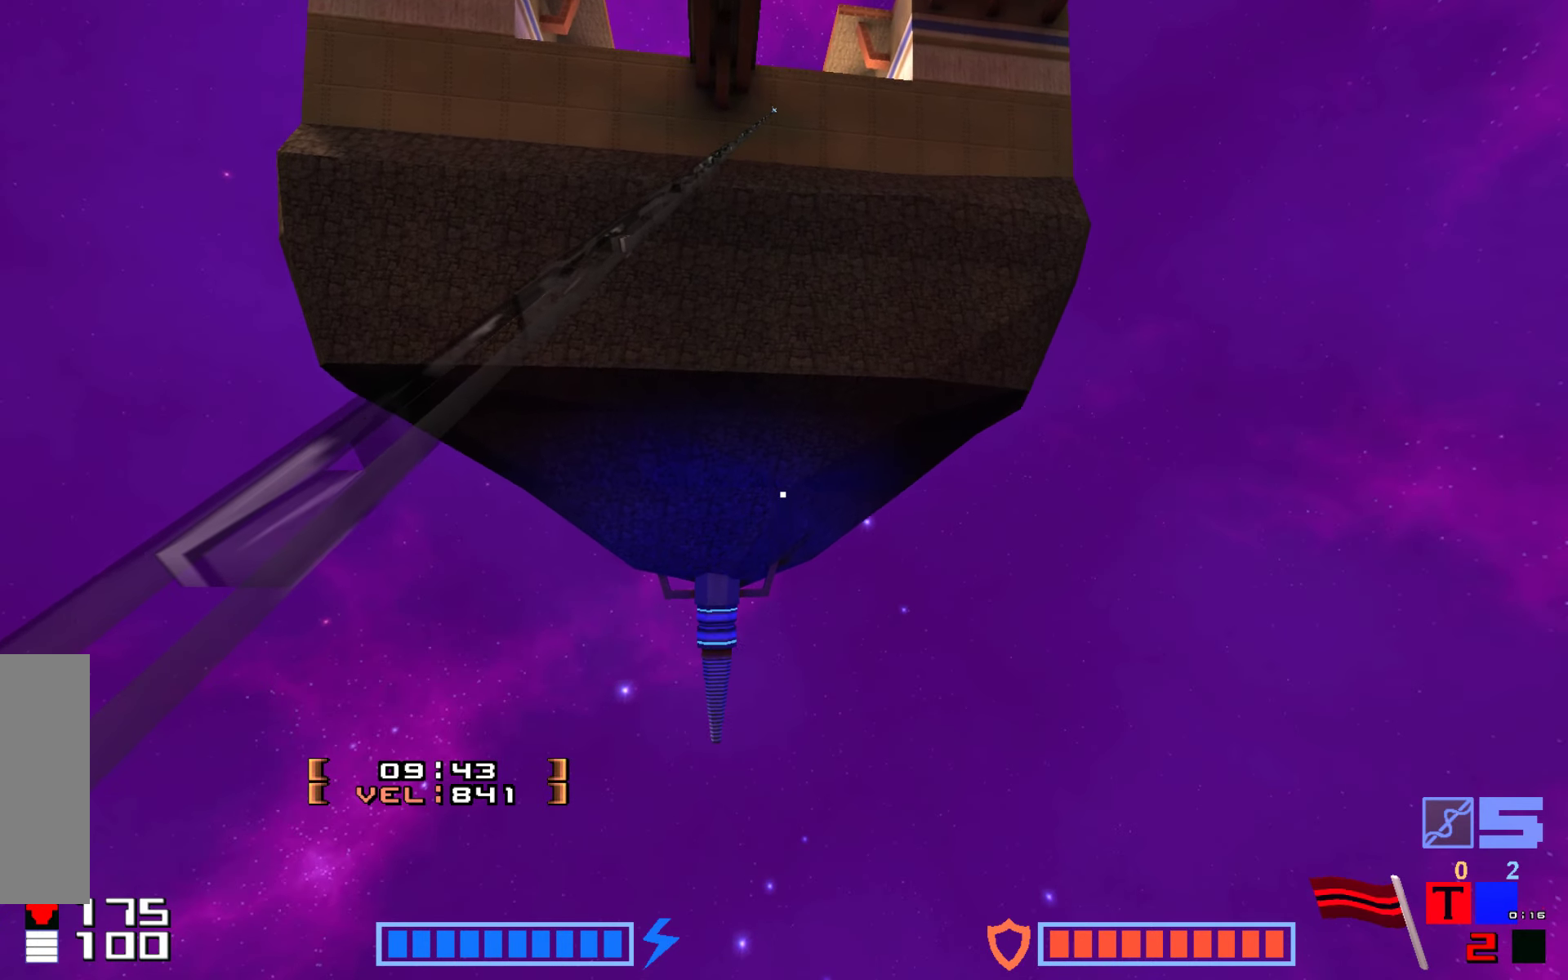
{"keys": ["hook", "jump", "right", "up"], "events": [[133, "up", "down"], [350, "right", "down"], [450, "jump", "down"]]}
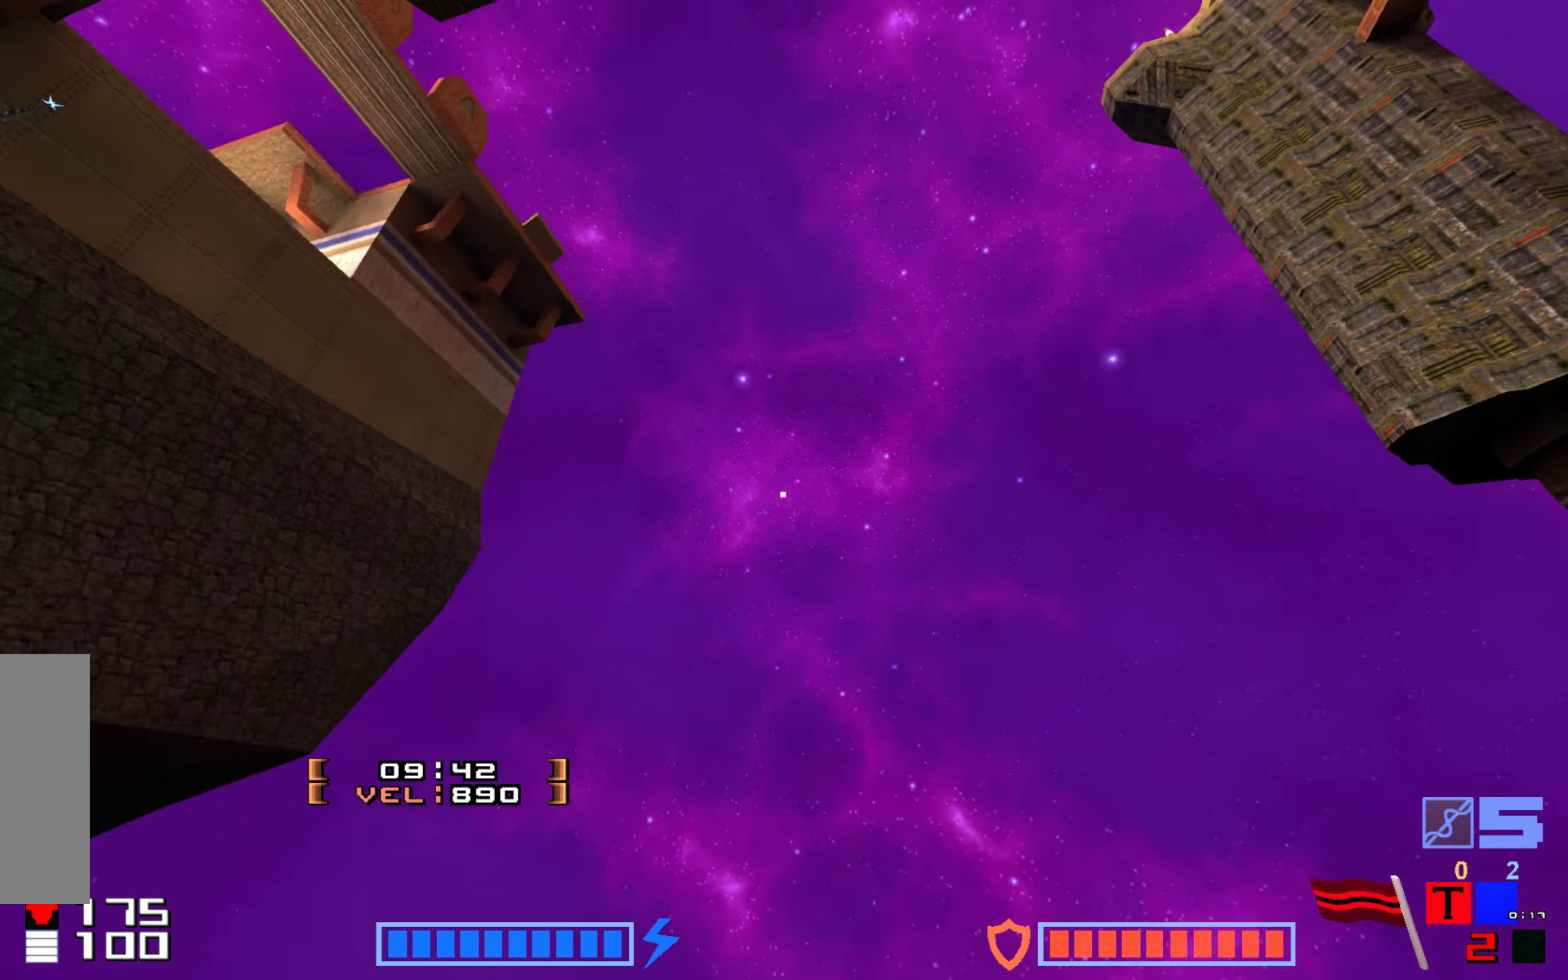
{"keys": ["hook", "jump", "right", "up"], "events": []}
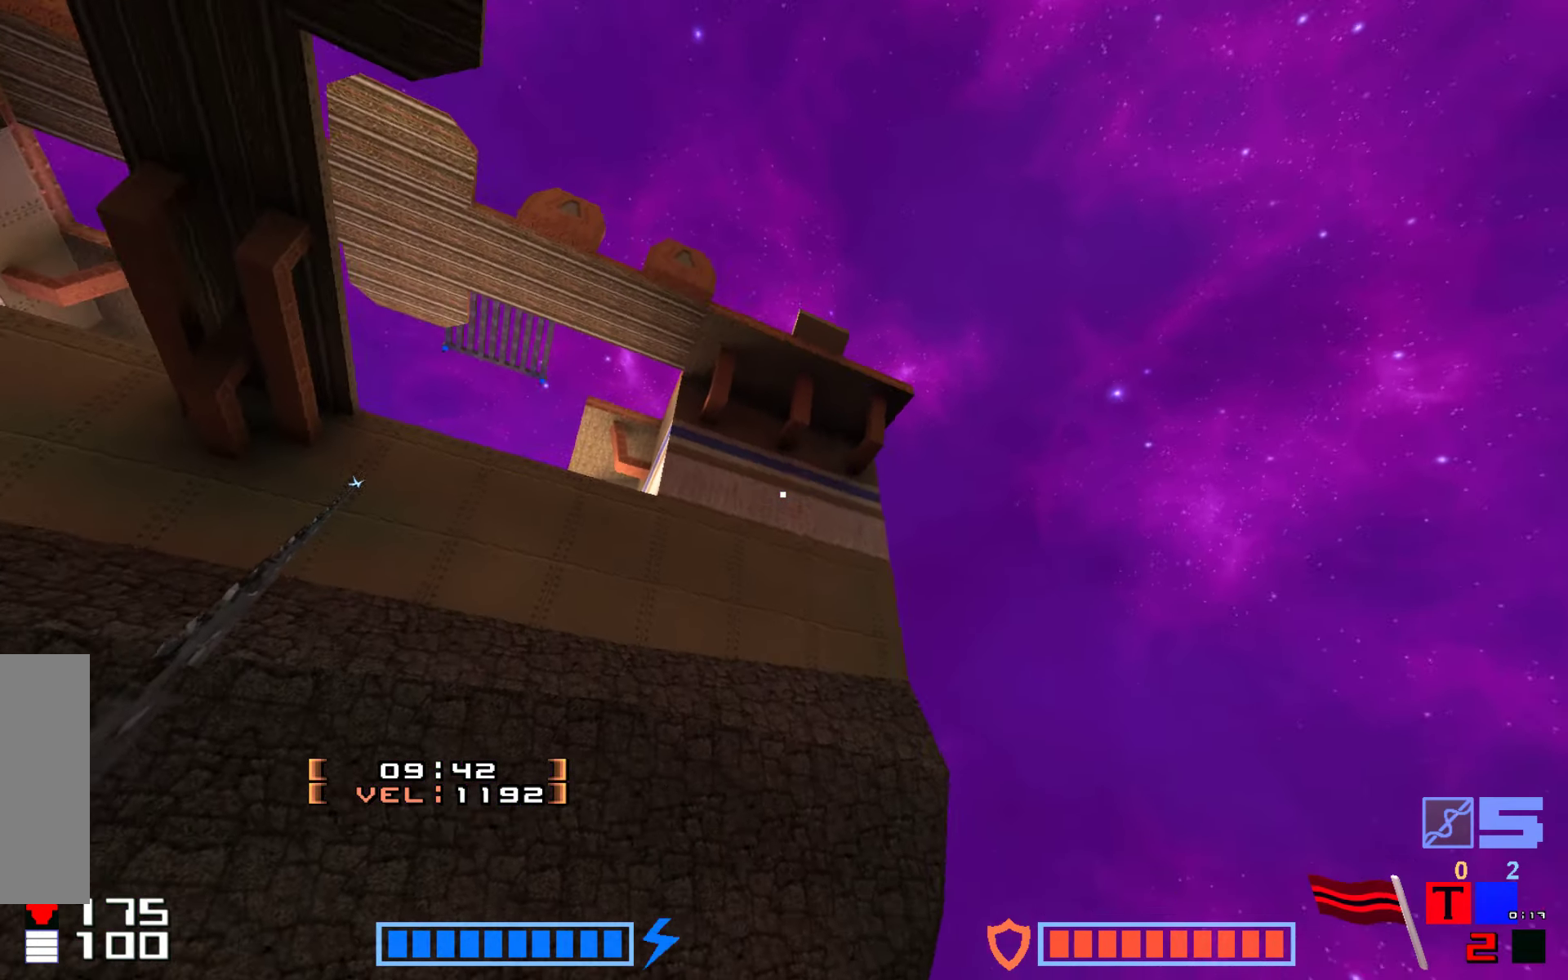
{"keys": ["hook", "jump", "up"], "events": [[16, "right", "up"]]}
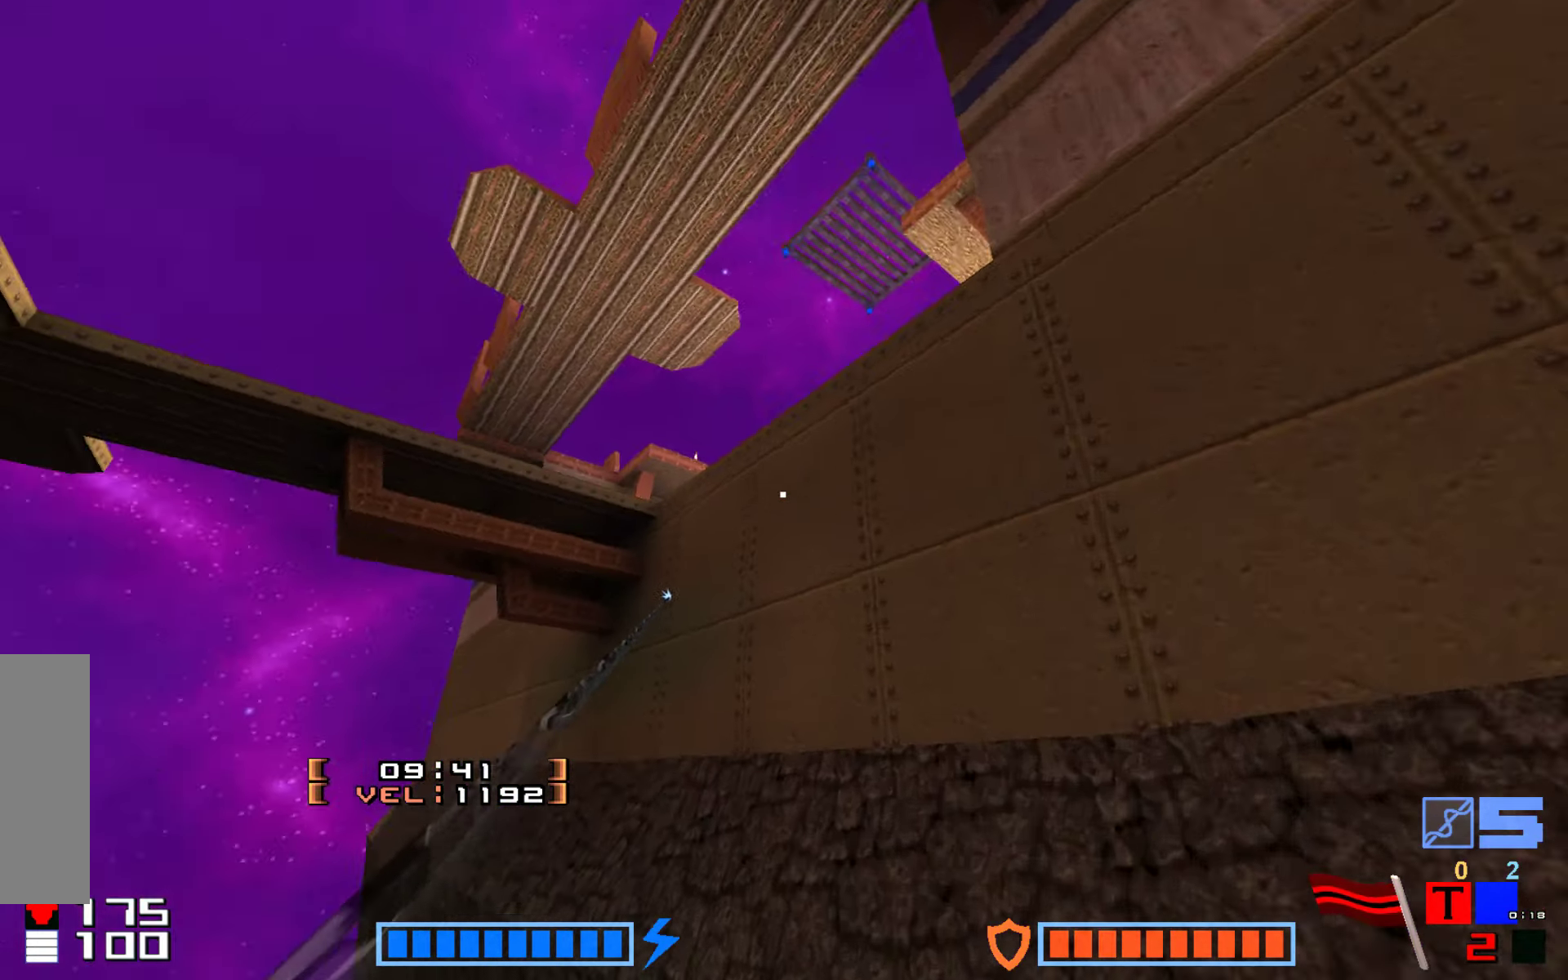
{"keys": ["up"], "events": [[266, "hook", "up"], [466, "jump", "up"]]}
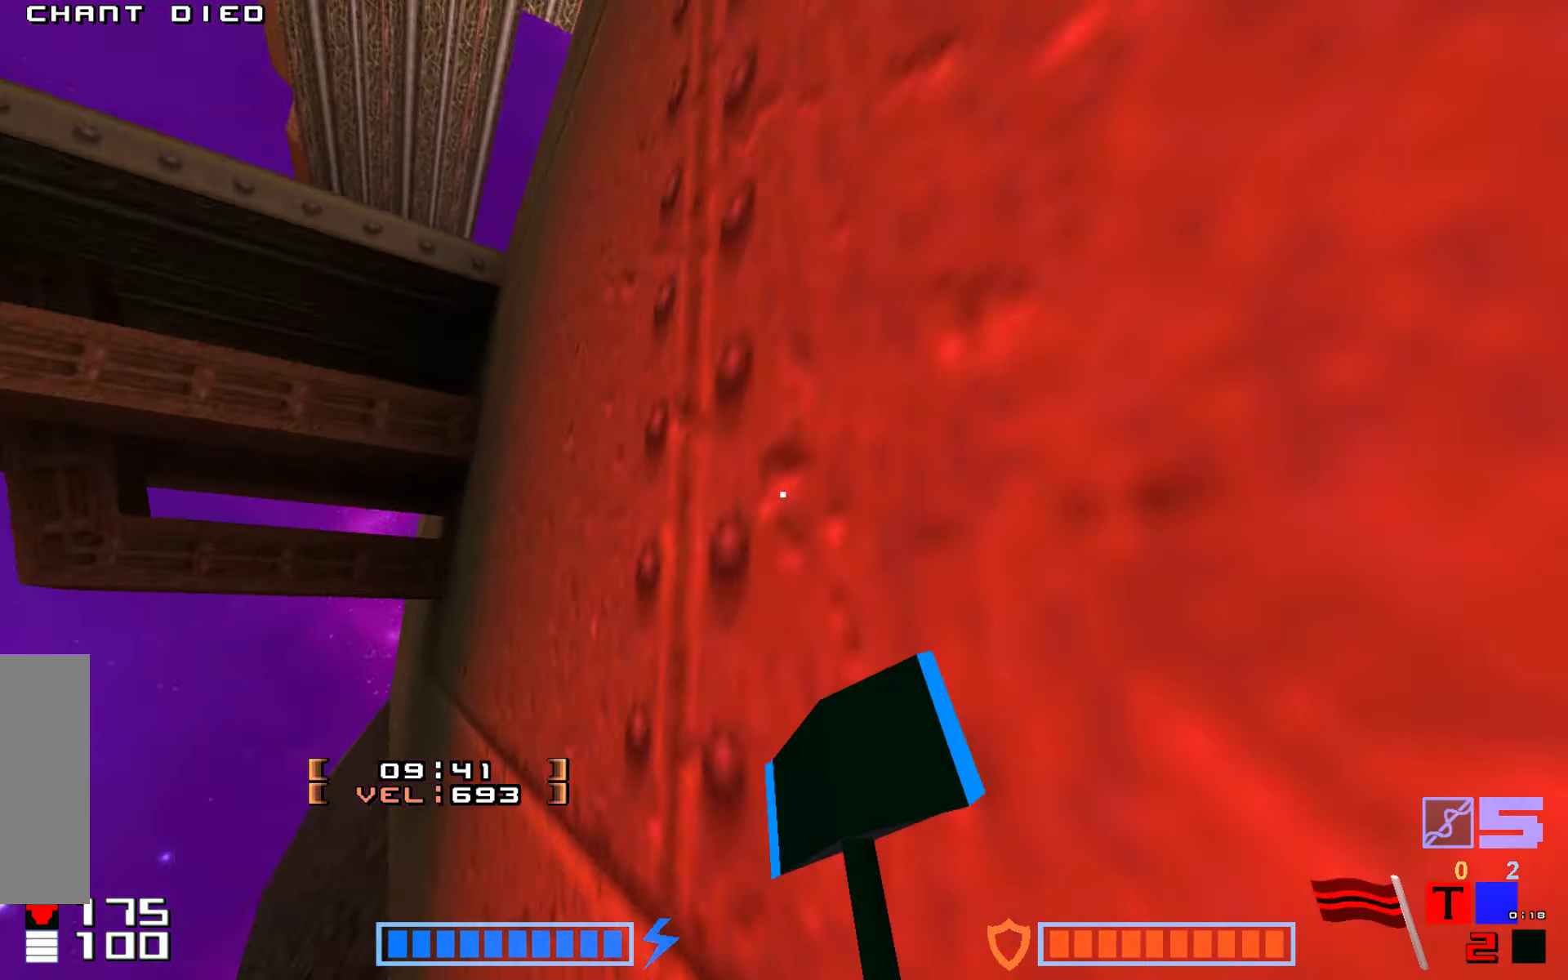
{"keys": [], "events": [[100, "right", "down"], [166, "jump", "down"], [183, "right", "up"], [233, "up", "up"], [350, "jump", "up"]]}
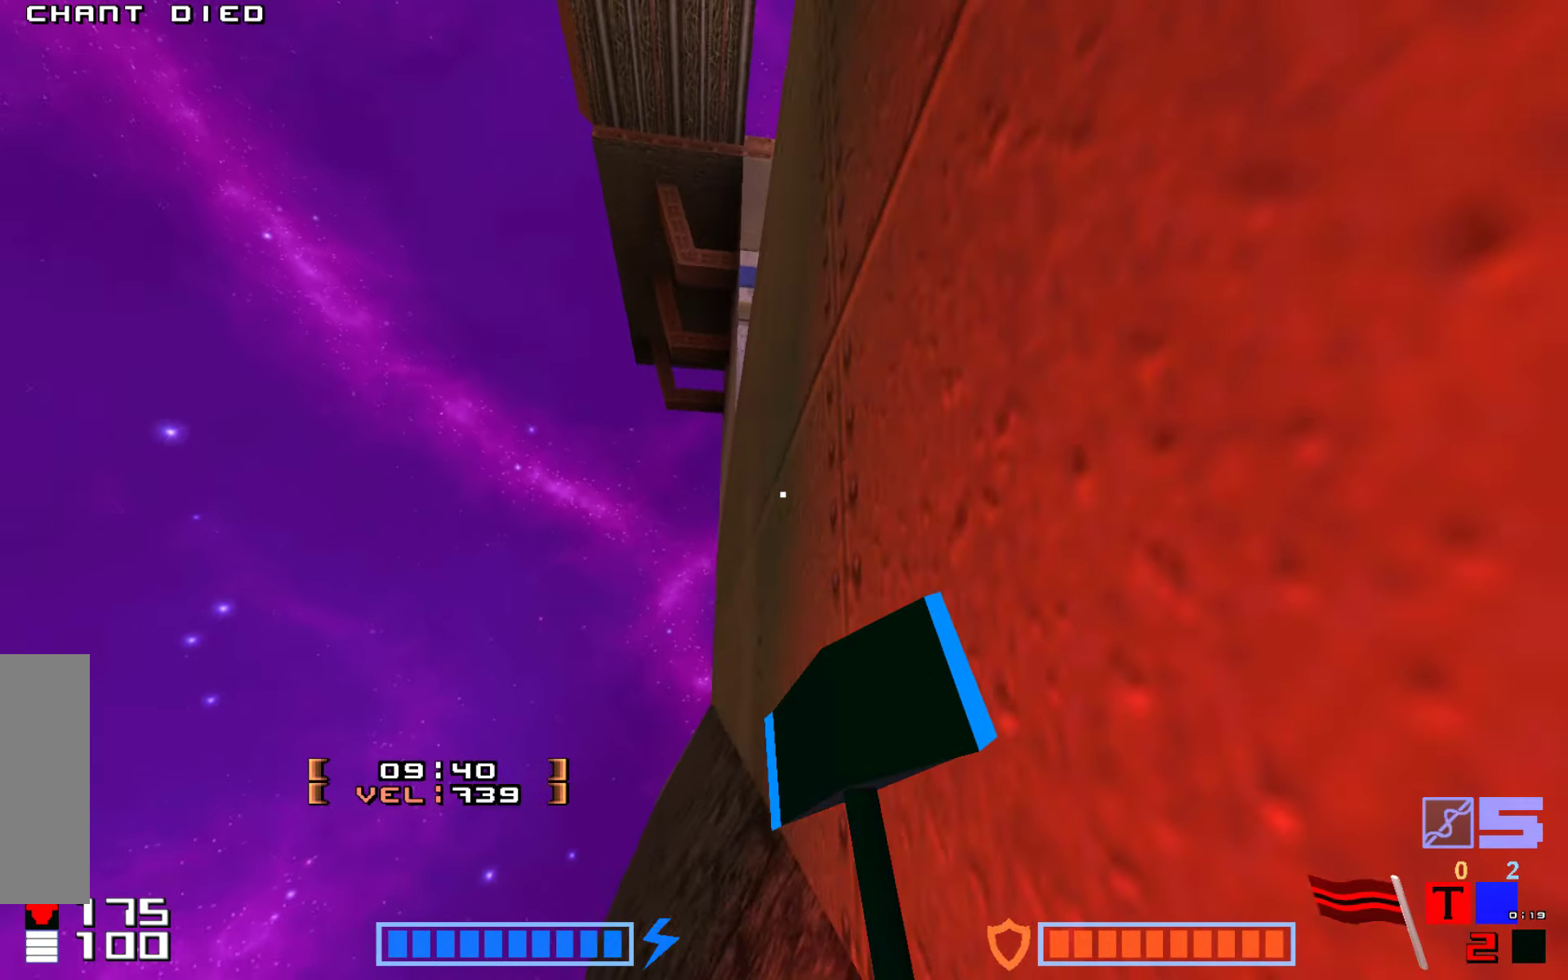
{"keys": ["hook"], "events": [[150, "hook", "down"]]}
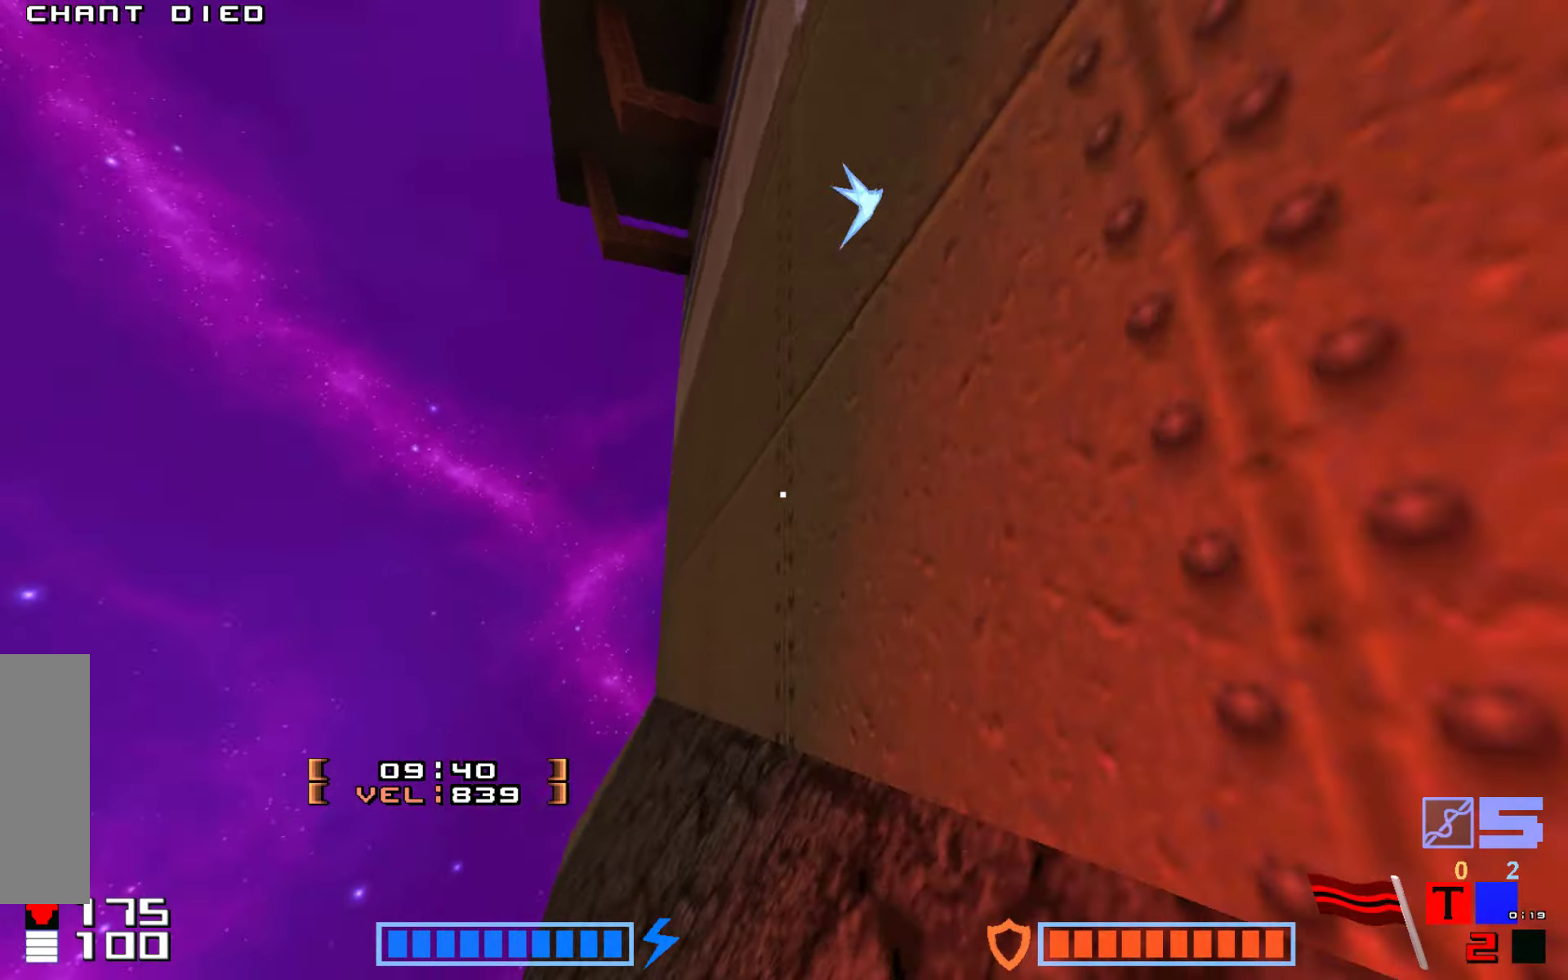
{"keys": ["jump", "up"], "events": [[50, "up", "down"], [166, "hook", "up"], [250, "jump", "down"]]}
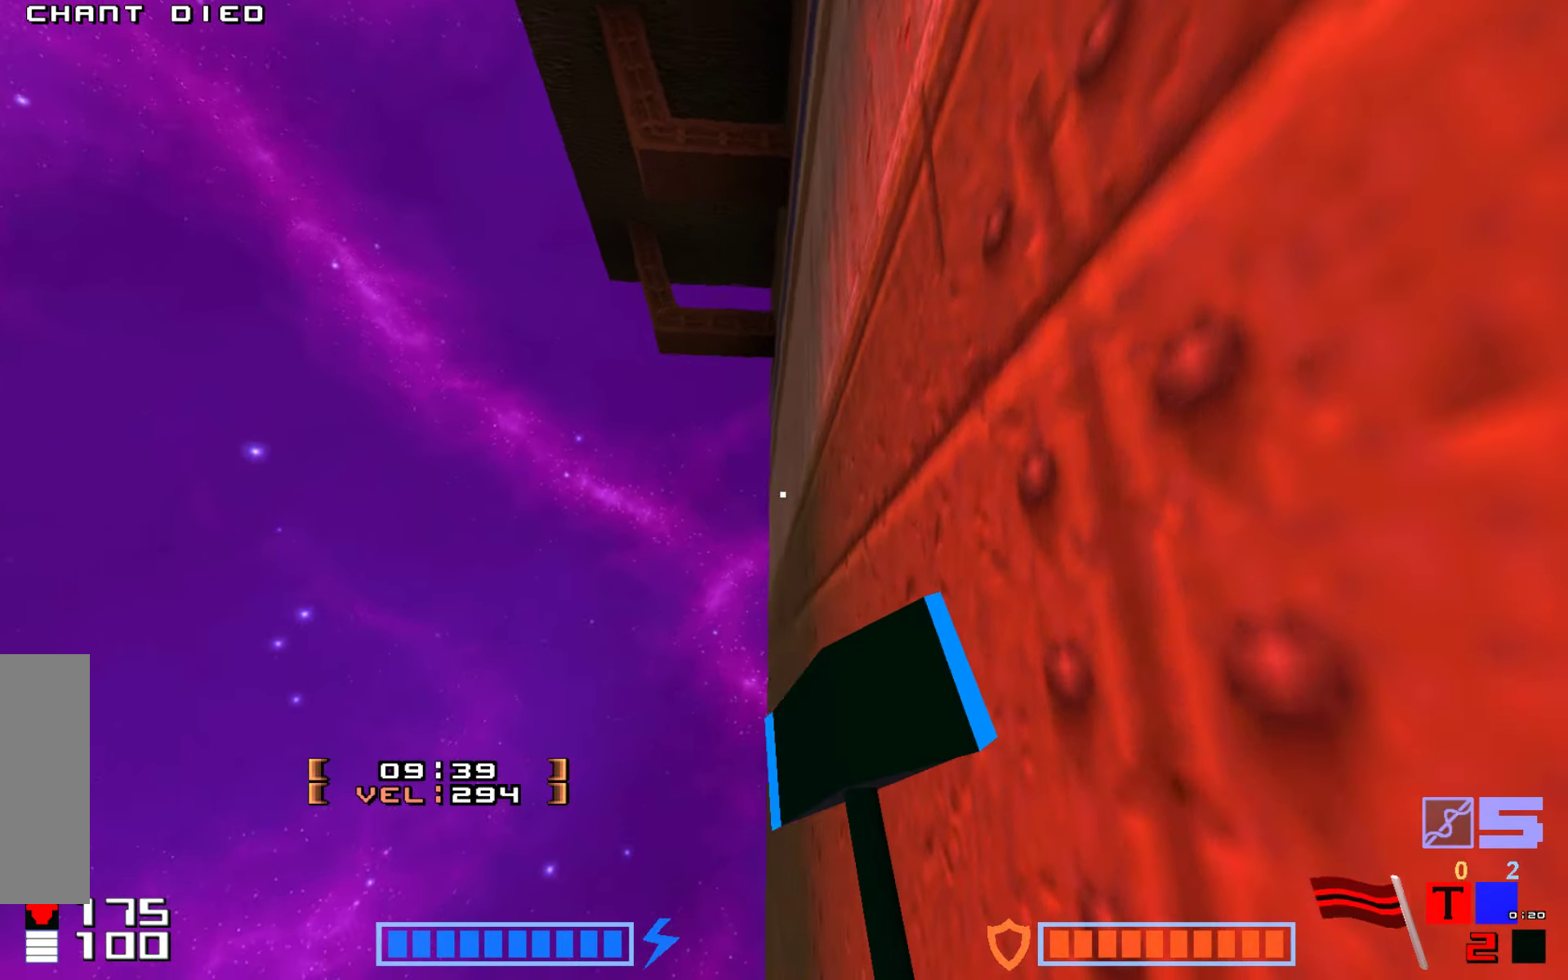
{"keys": ["hook"], "events": [[216, "up", "up"], [300, "jump", "up"], [433, "hook", "down"]]}
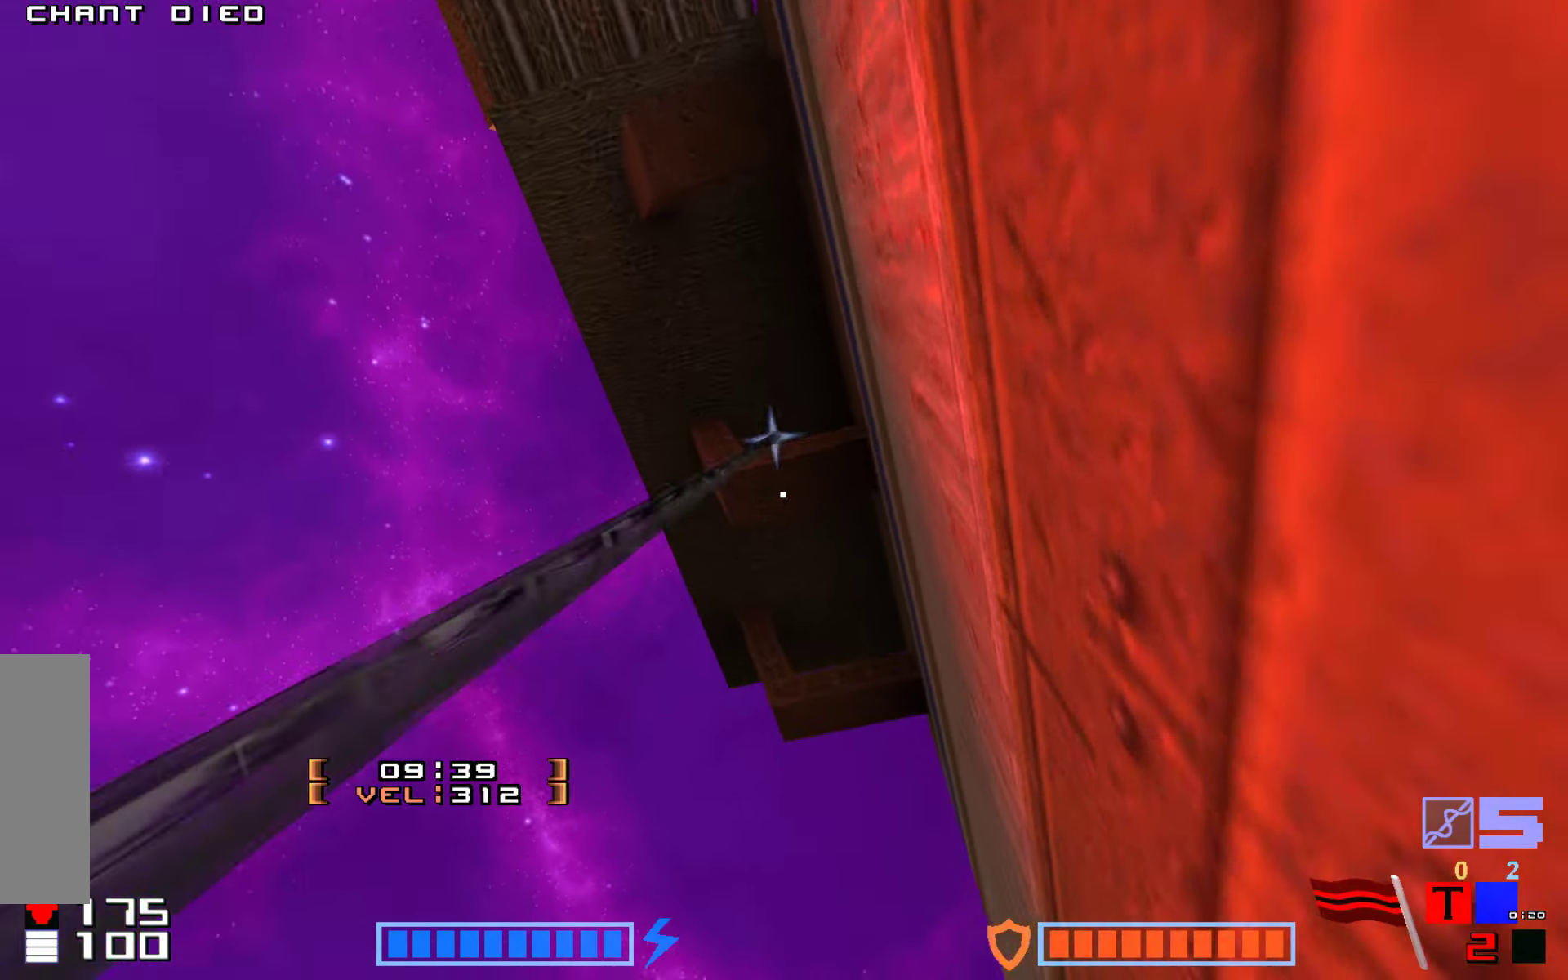
{"keys": ["right", "up"], "events": [[433, "right", "down"], [433, "up", "down"], [450, "hook", "up"]]}
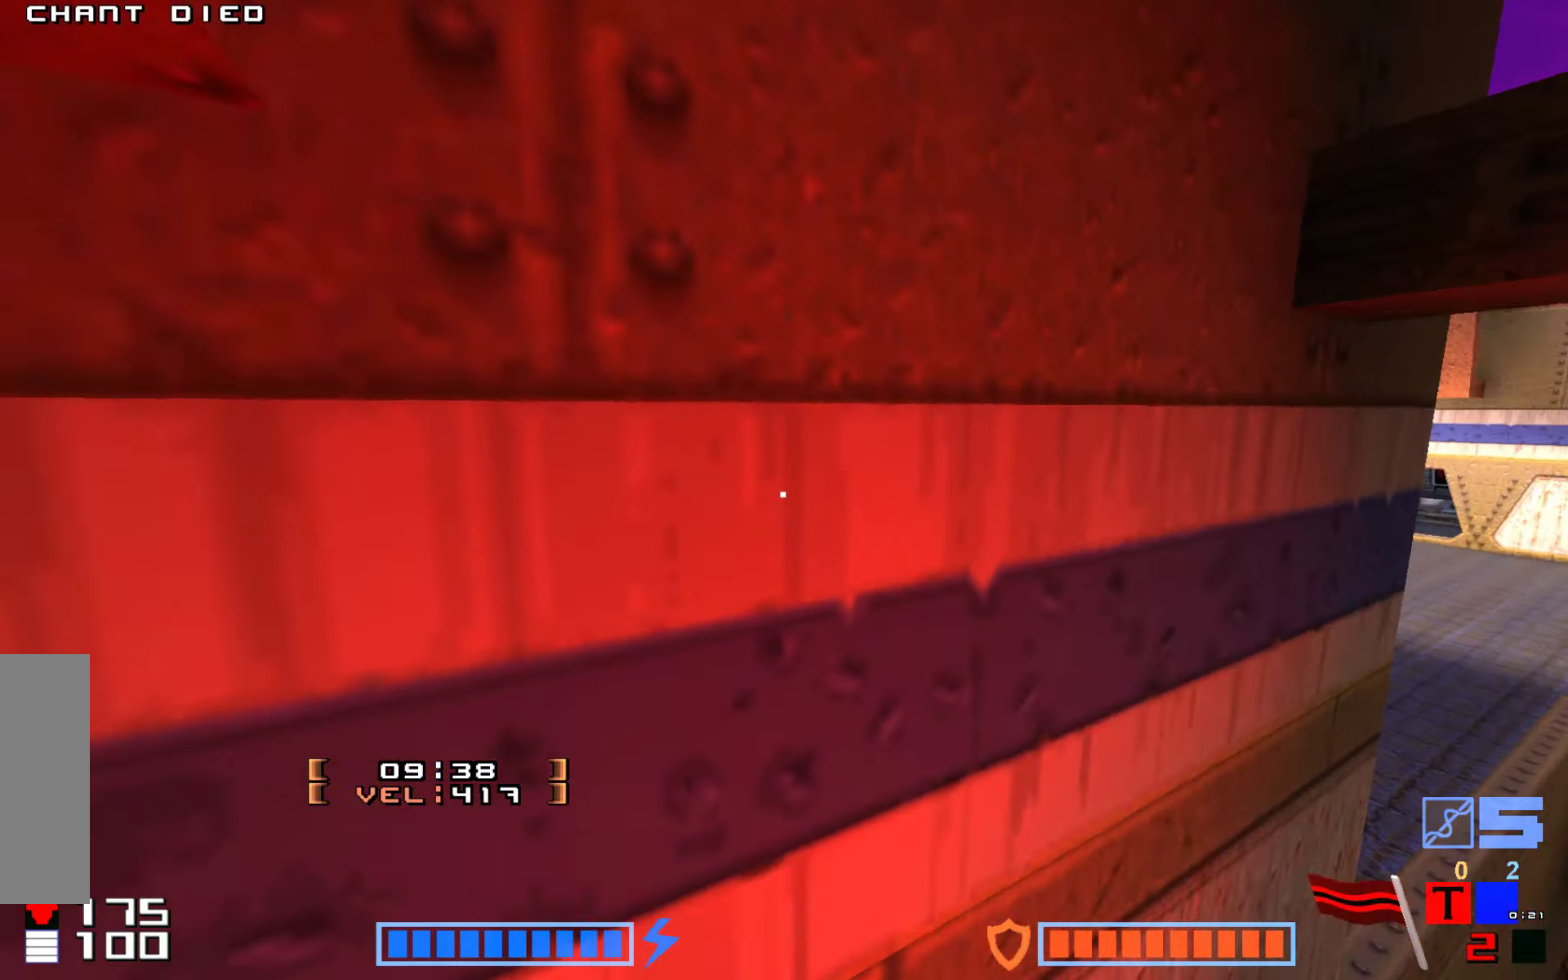
{"keys": ["right"], "events": [[33, "jump", "down"], [217, "jump", "up"], [250, "up", "up"]]}
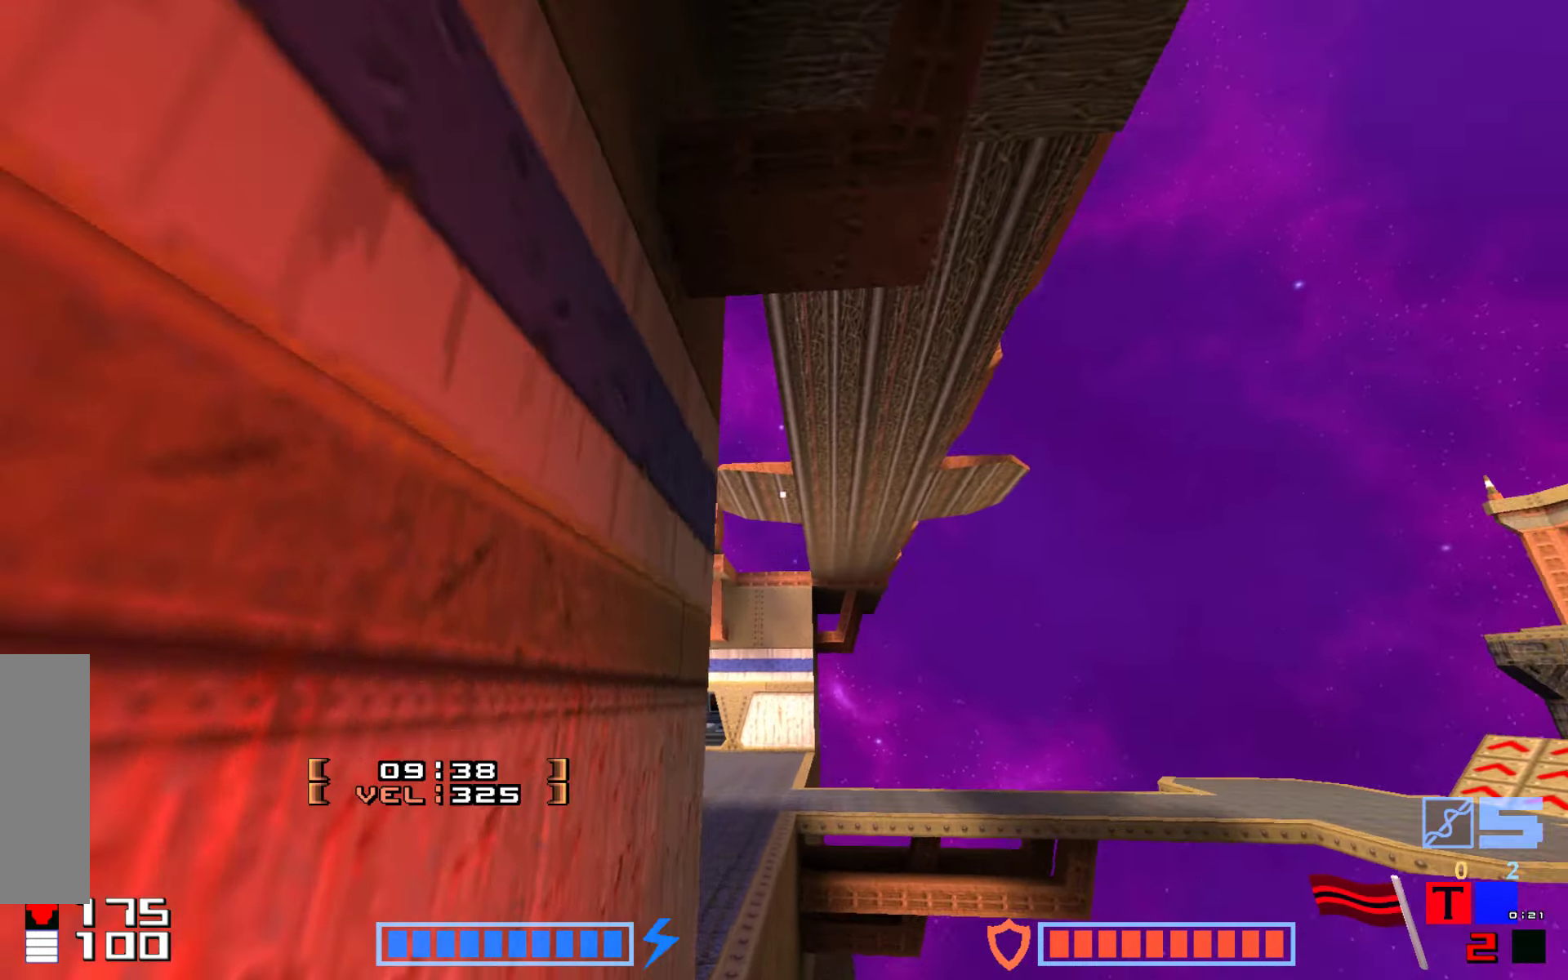
{"keys": ["hook", "right"], "events": [[133, "hook", "down"]]}
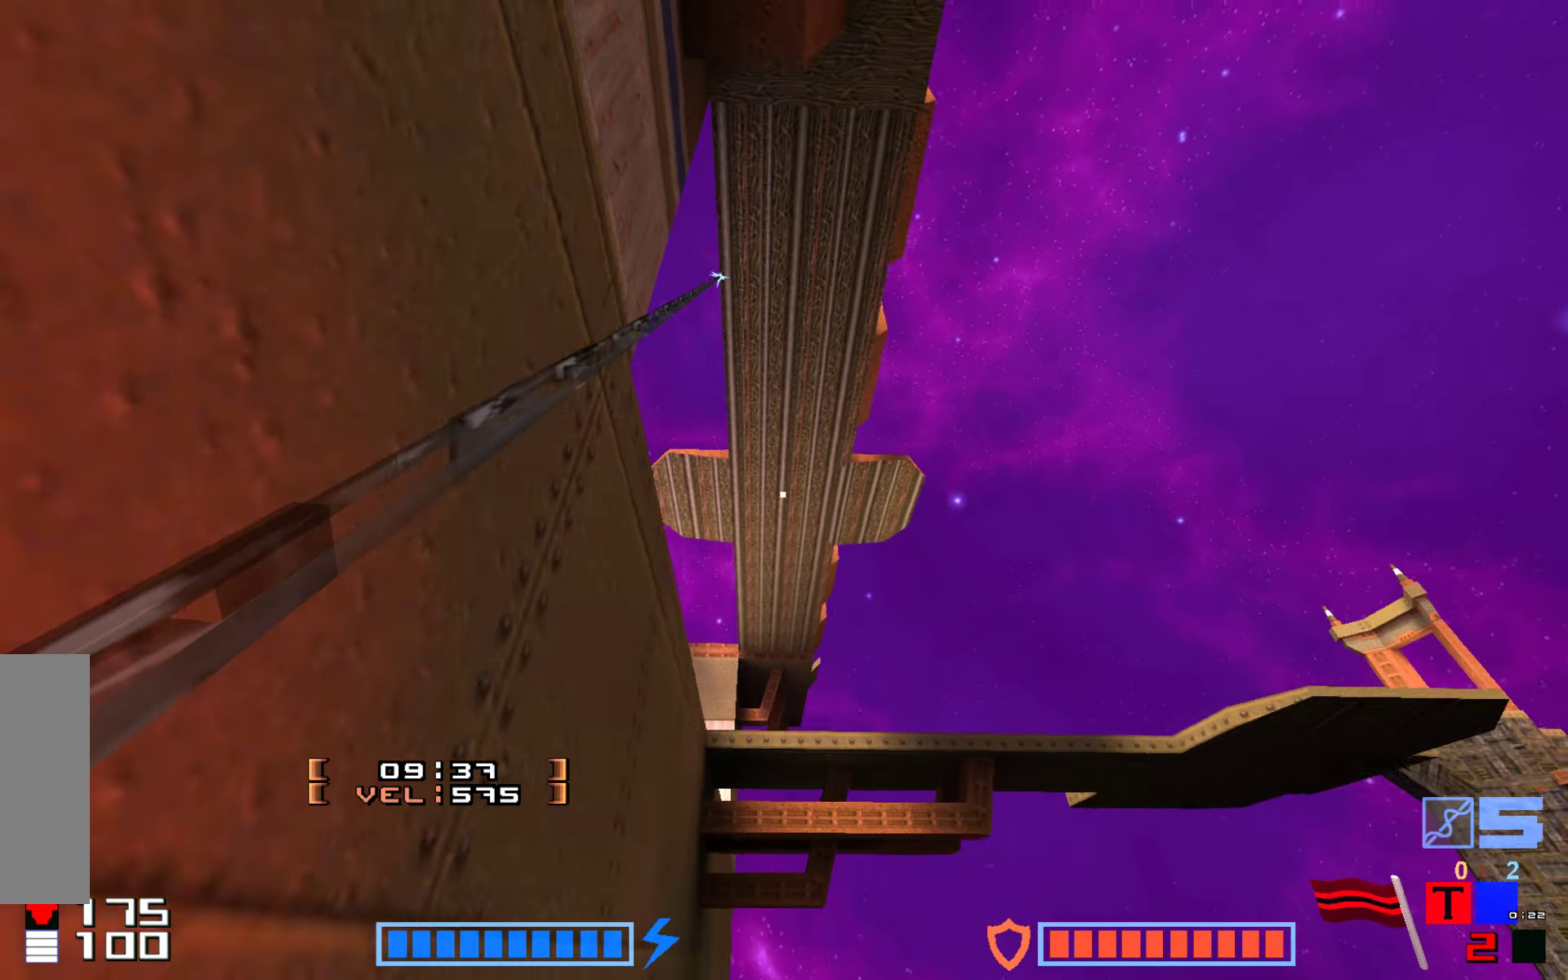
{"keys": ["hook", "right"], "events": [[117, "hook", "up"], [250, "hook", "down"]]}